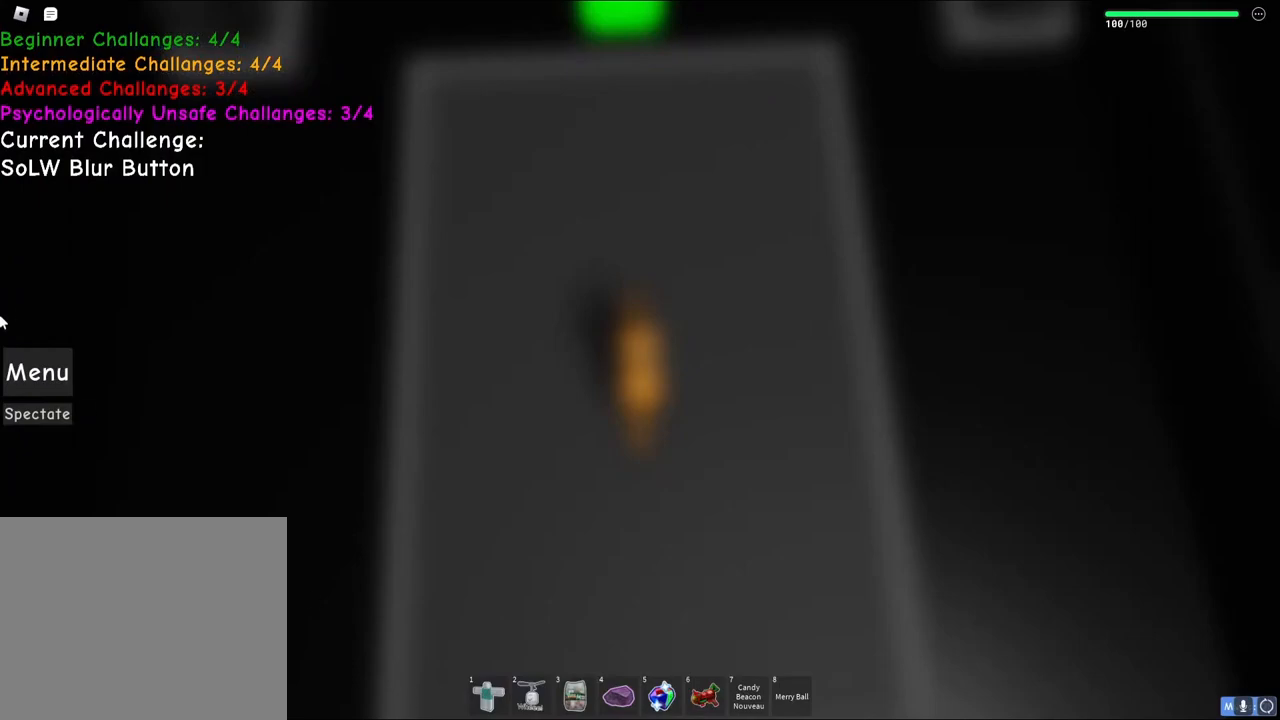
Gameplay with keyboard; each line is a JSON object with the keys held at the frame after it. "events" lists presses ("down") and releases ("up") of "a", "ctrl", "d", "e", "q", "s", "shift", "space" and "w" between this image and that frame as [ms after this image, input, new state], when the widget could be followed in between. No other keys are recorded. Mouse input is not recorded.
{"keys": ["e"], "events": [[383, "e", "down"]]}
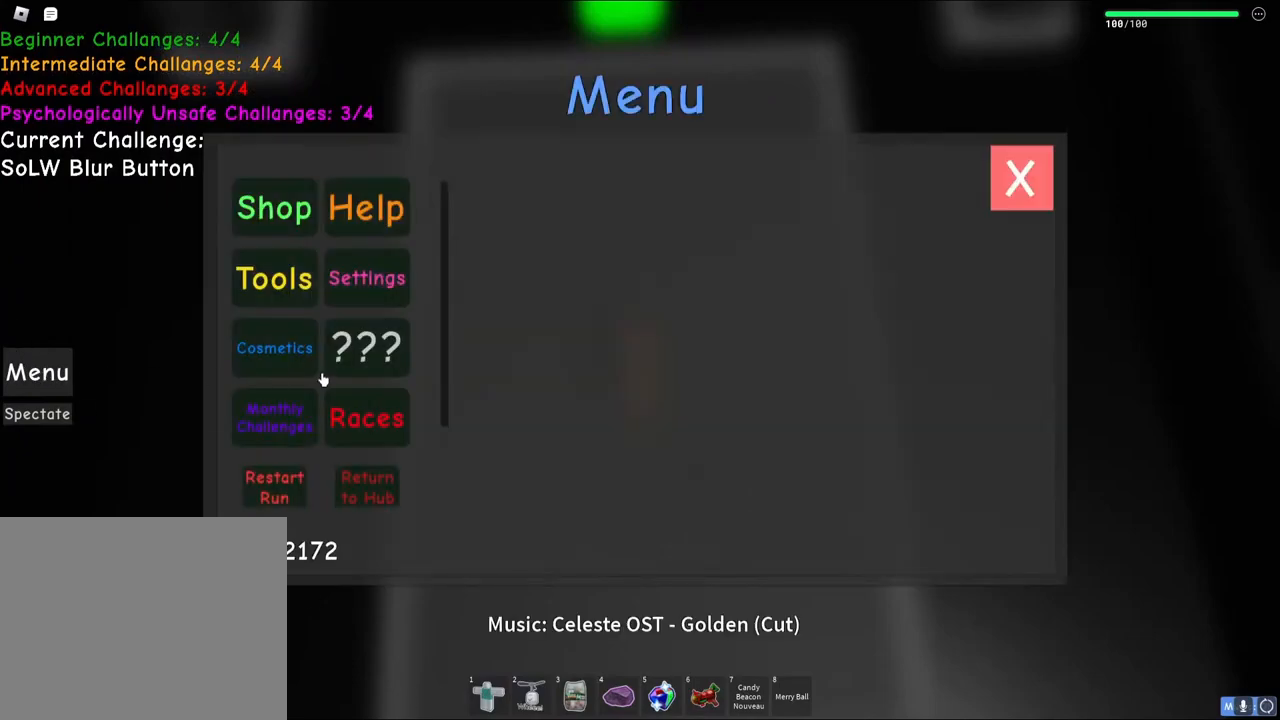
{"keys": ["e"], "events": []}
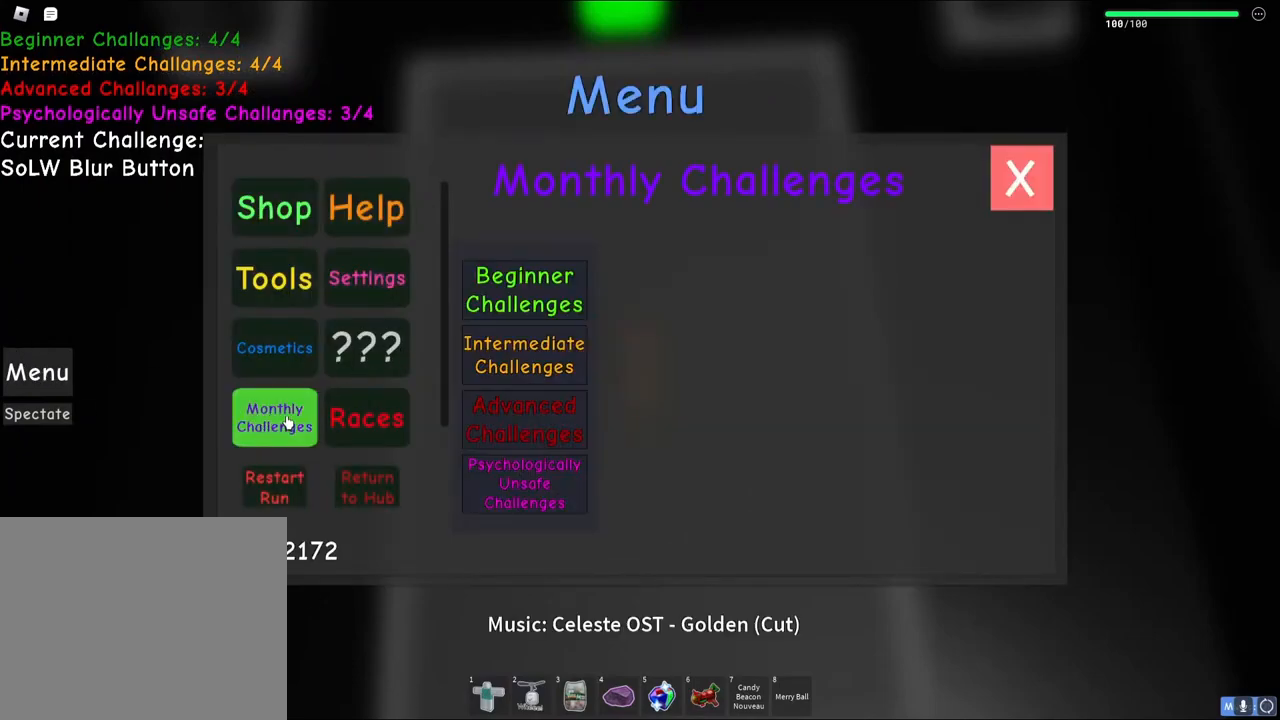
{"keys": ["e"], "events": []}
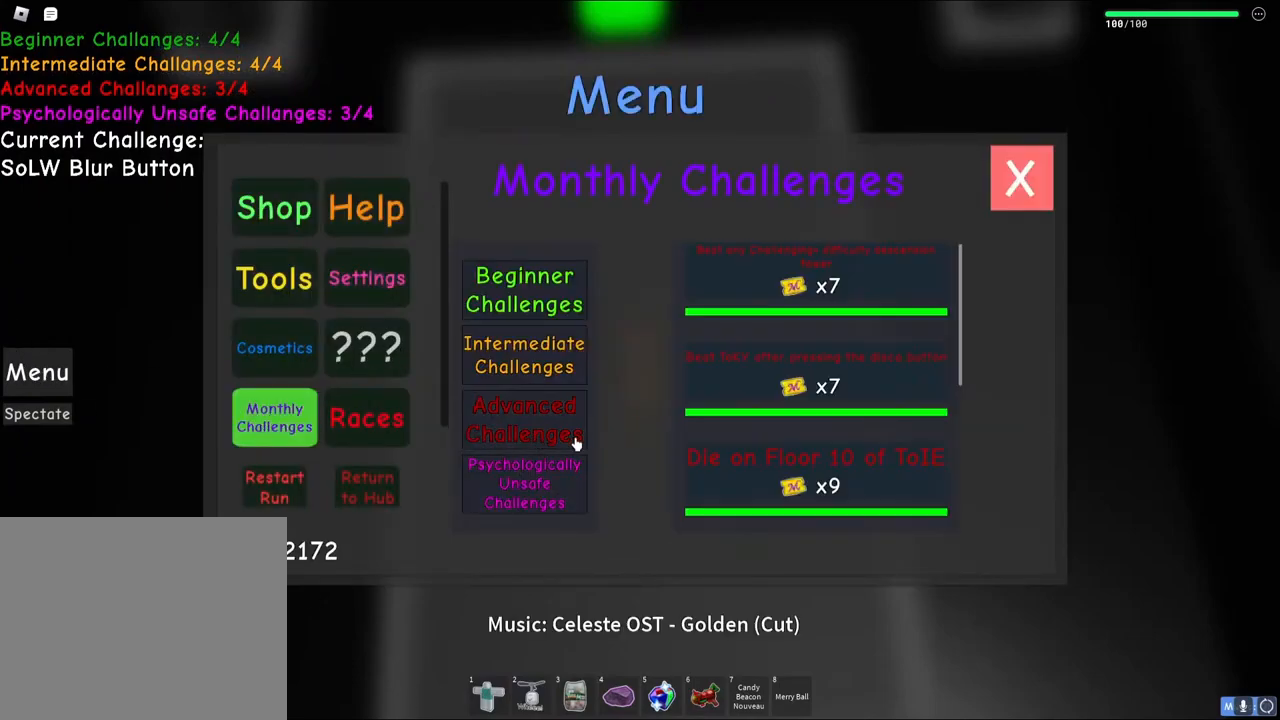
{"keys": ["e"], "events": []}
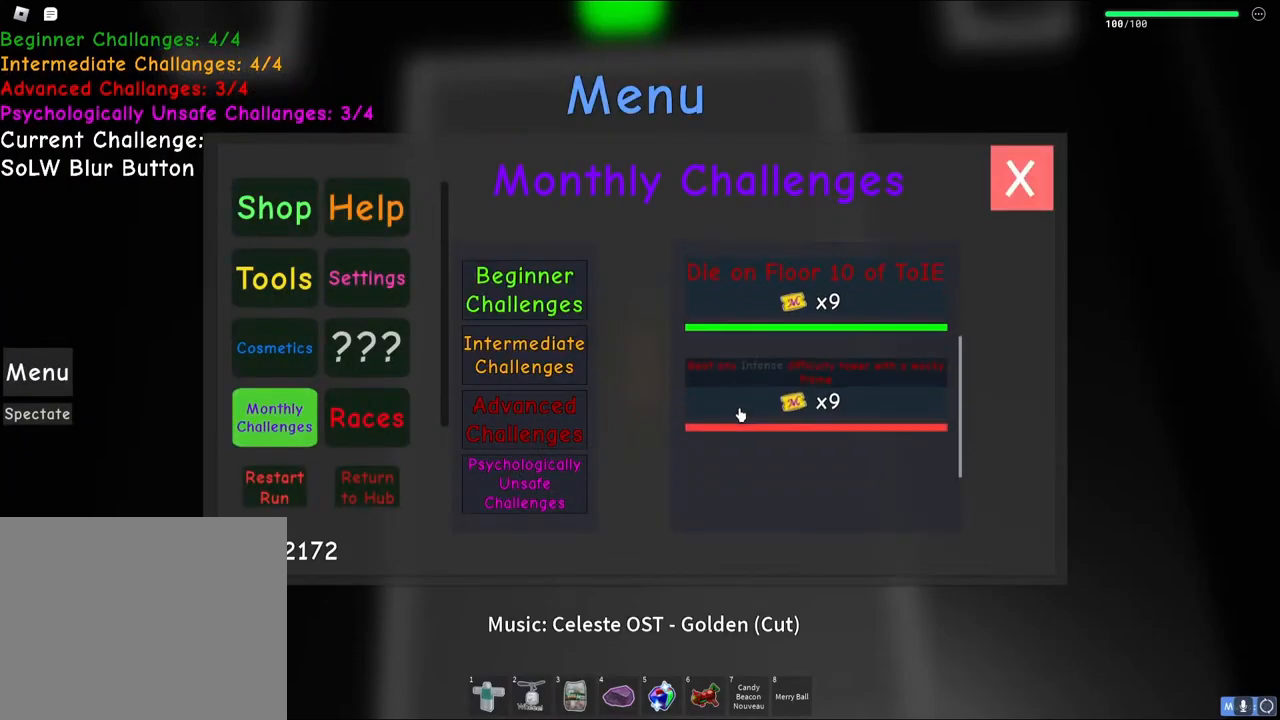
{"keys": ["e"], "events": []}
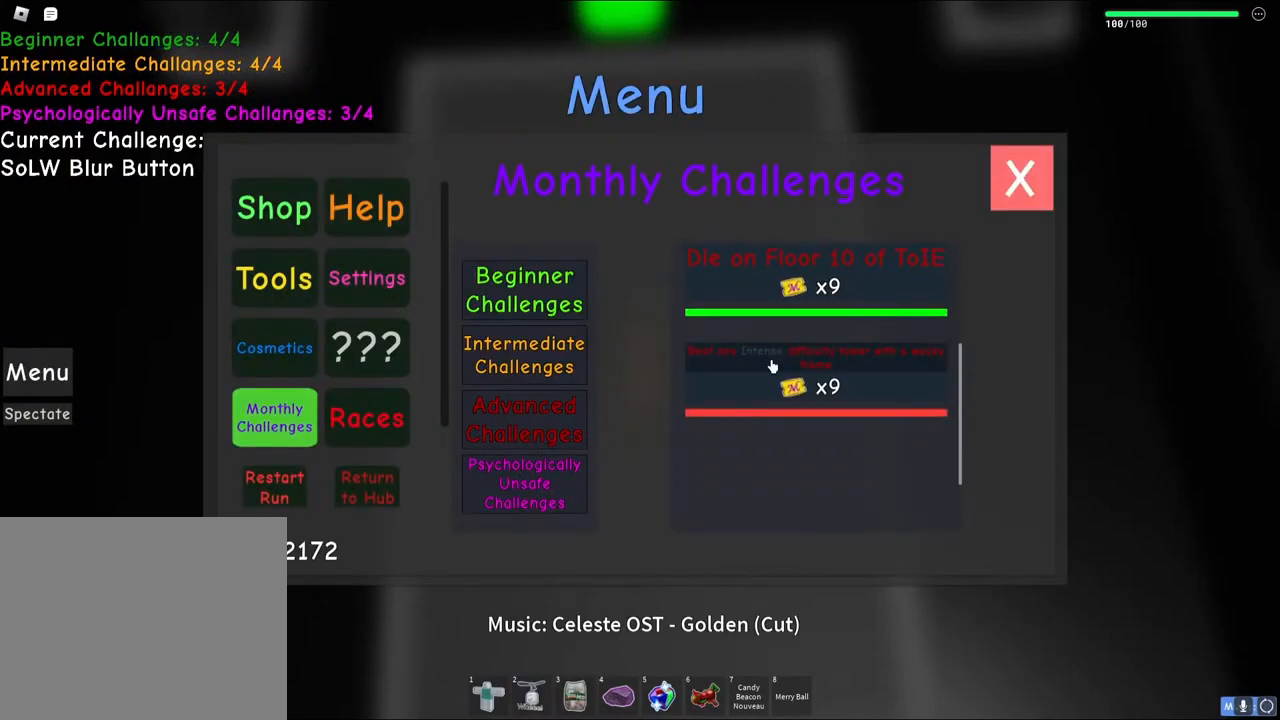
{"keys": ["e"], "events": []}
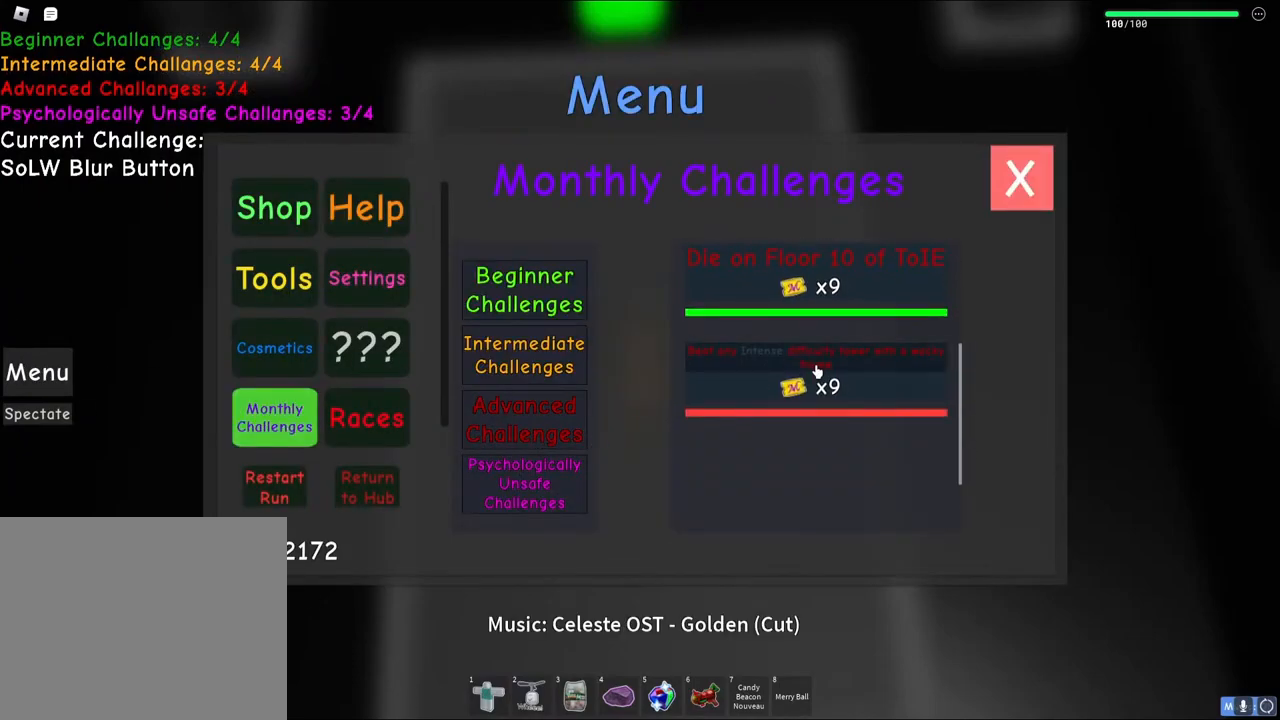
{"keys": ["e"], "events": []}
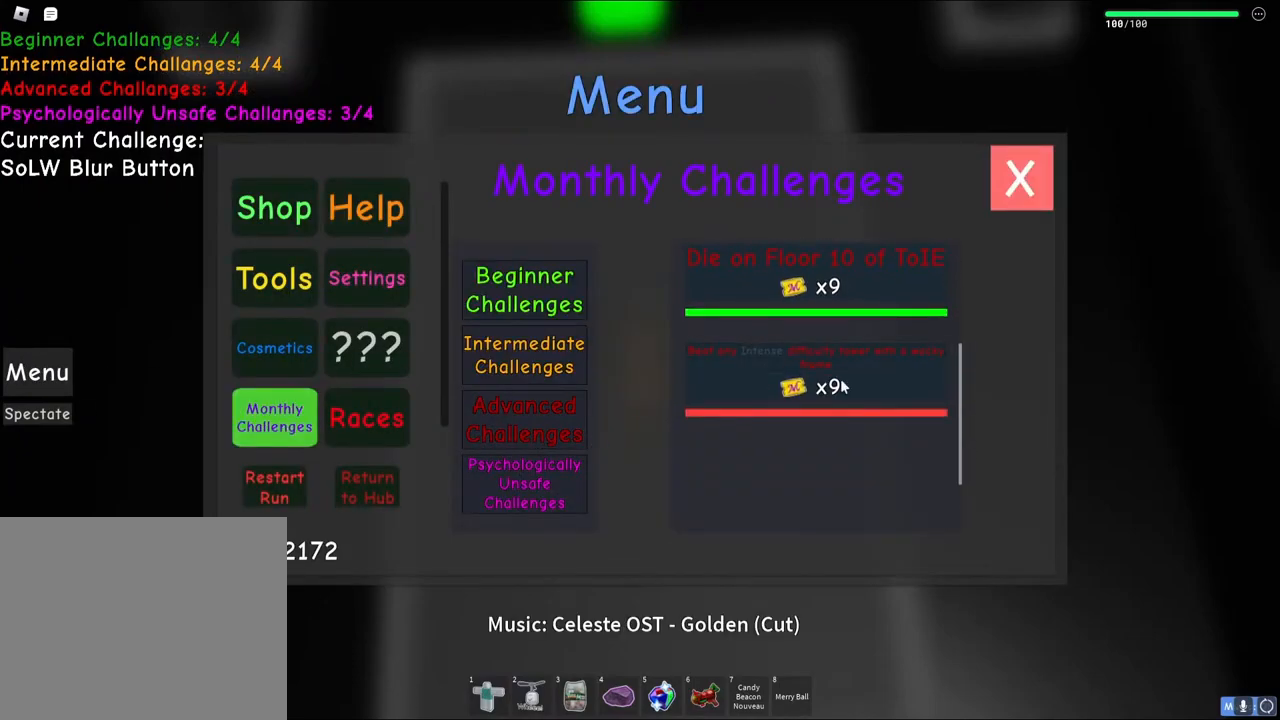
{"keys": ["e"], "events": []}
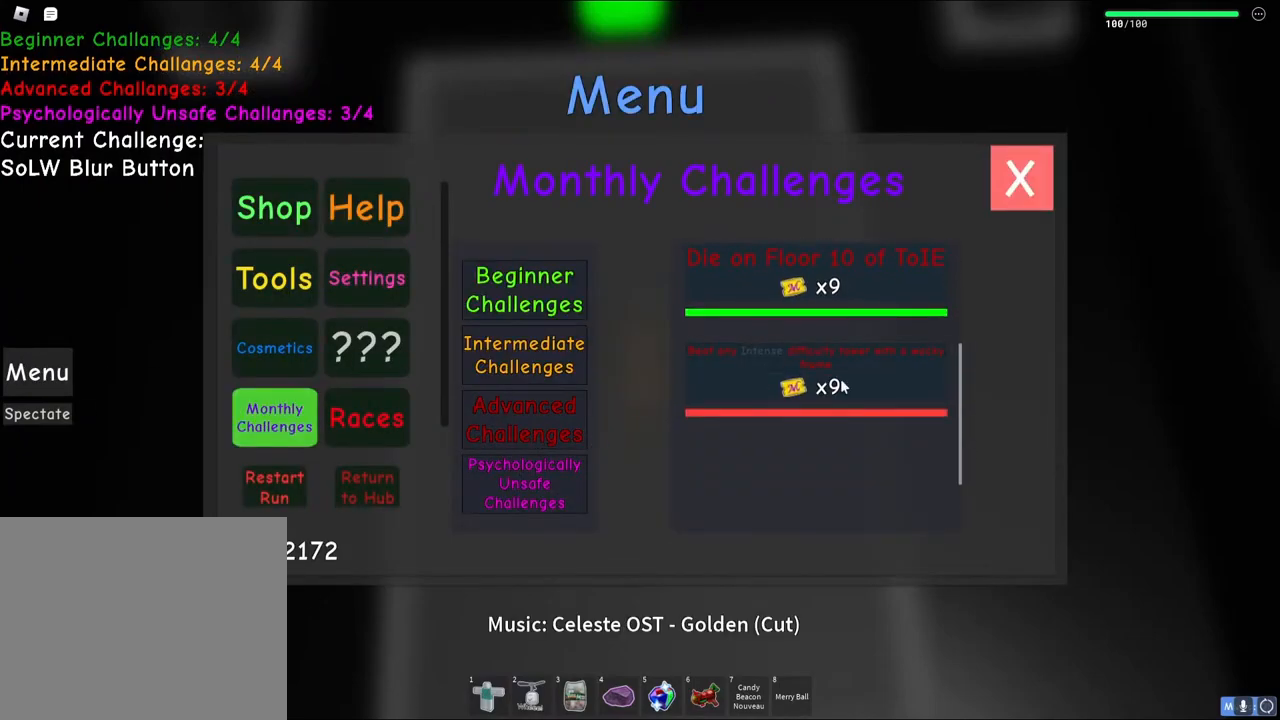
{"keys": ["e"], "events": []}
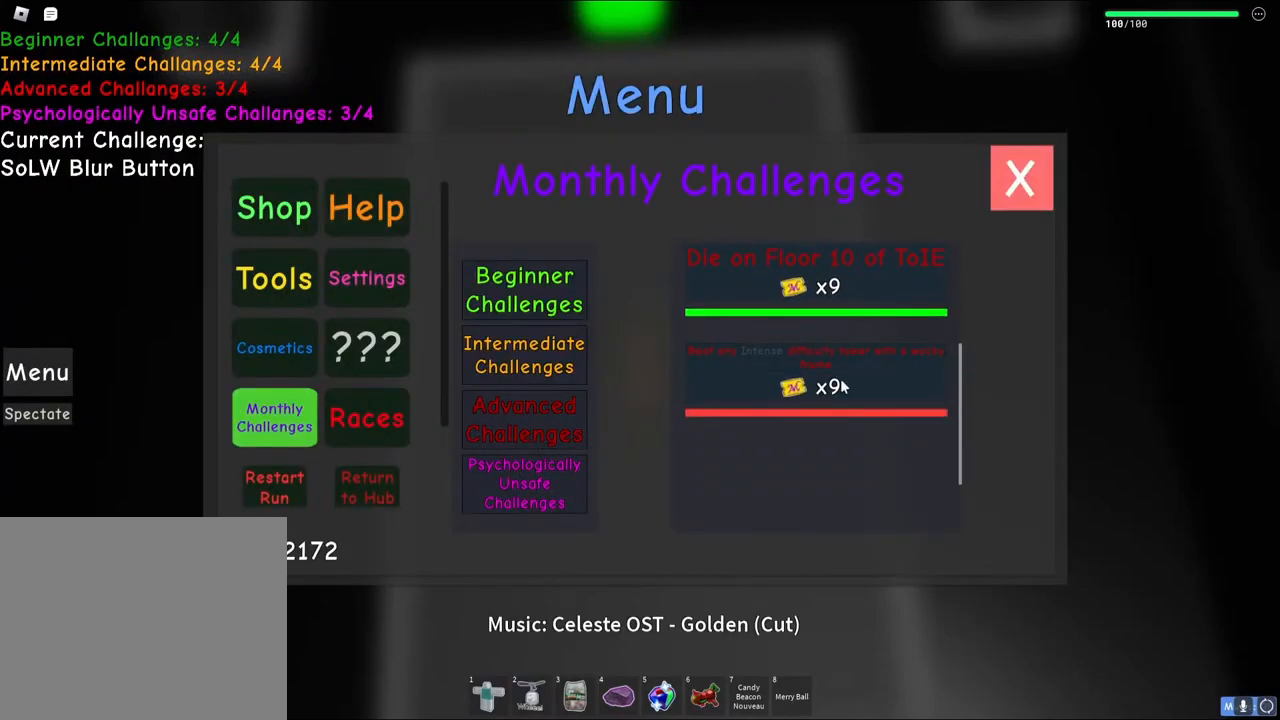
{"keys": ["e"], "events": []}
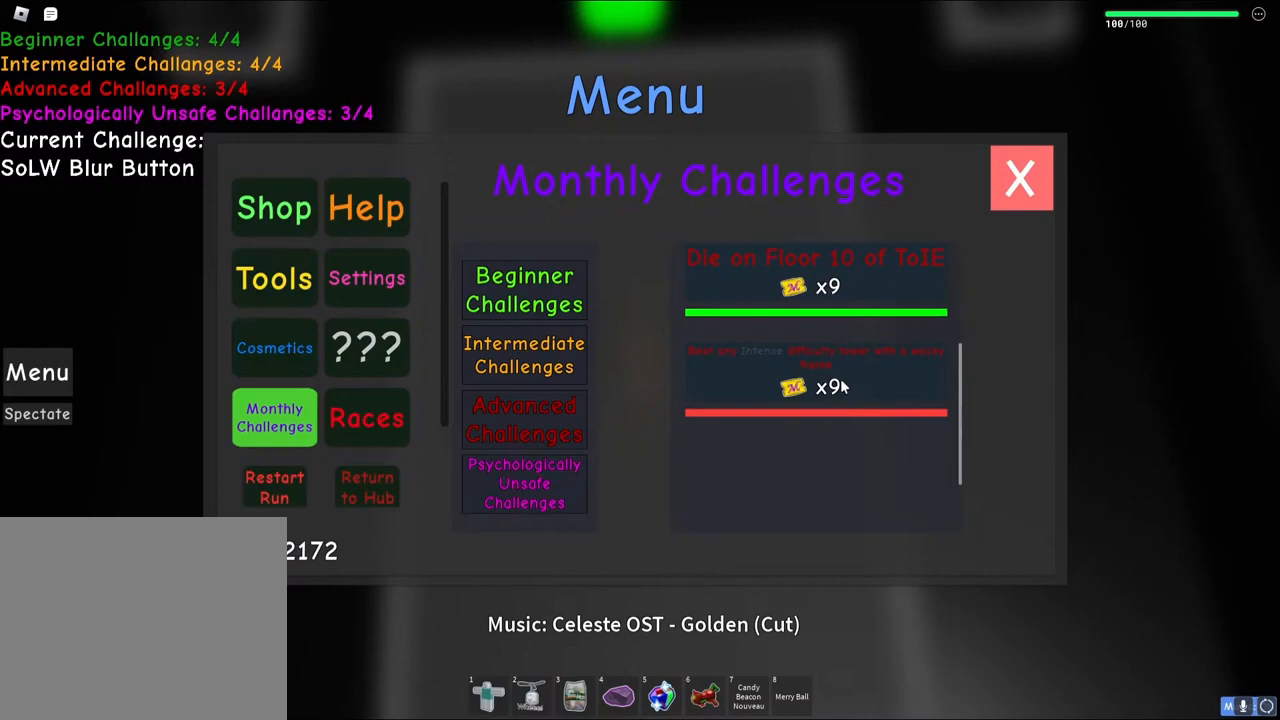
{"keys": ["e"], "events": []}
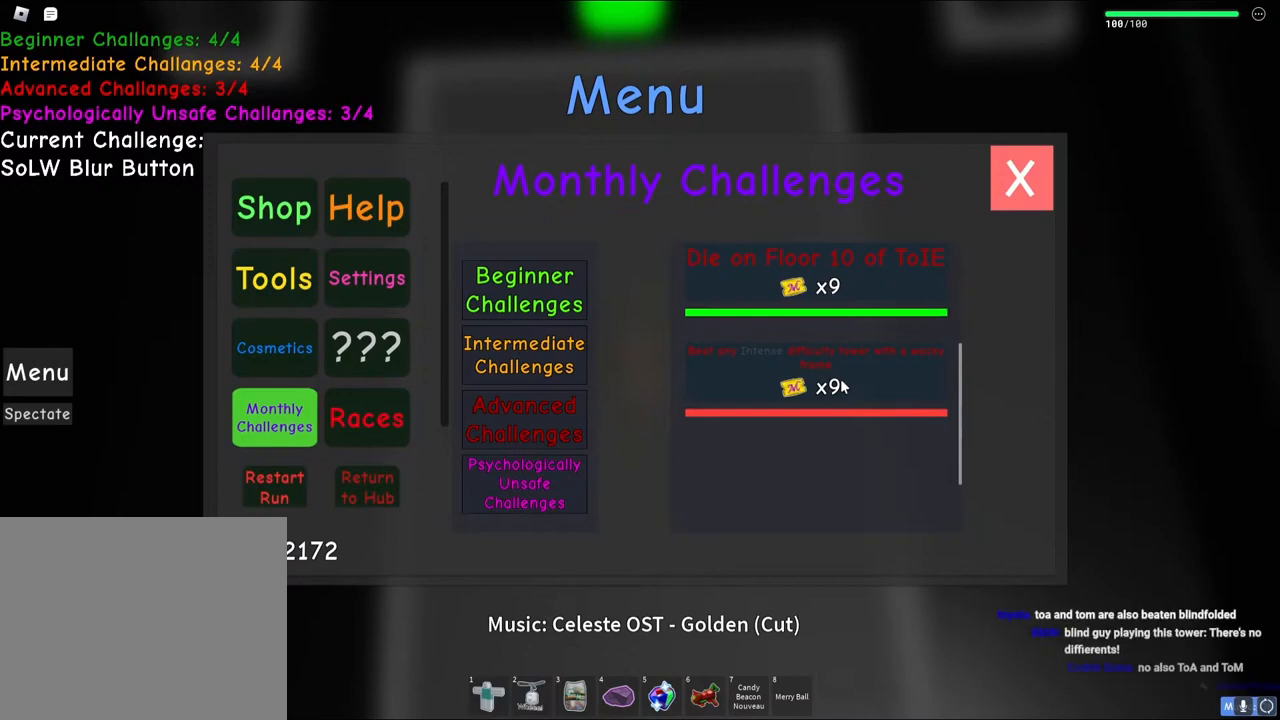
{"keys": ["e"], "events": []}
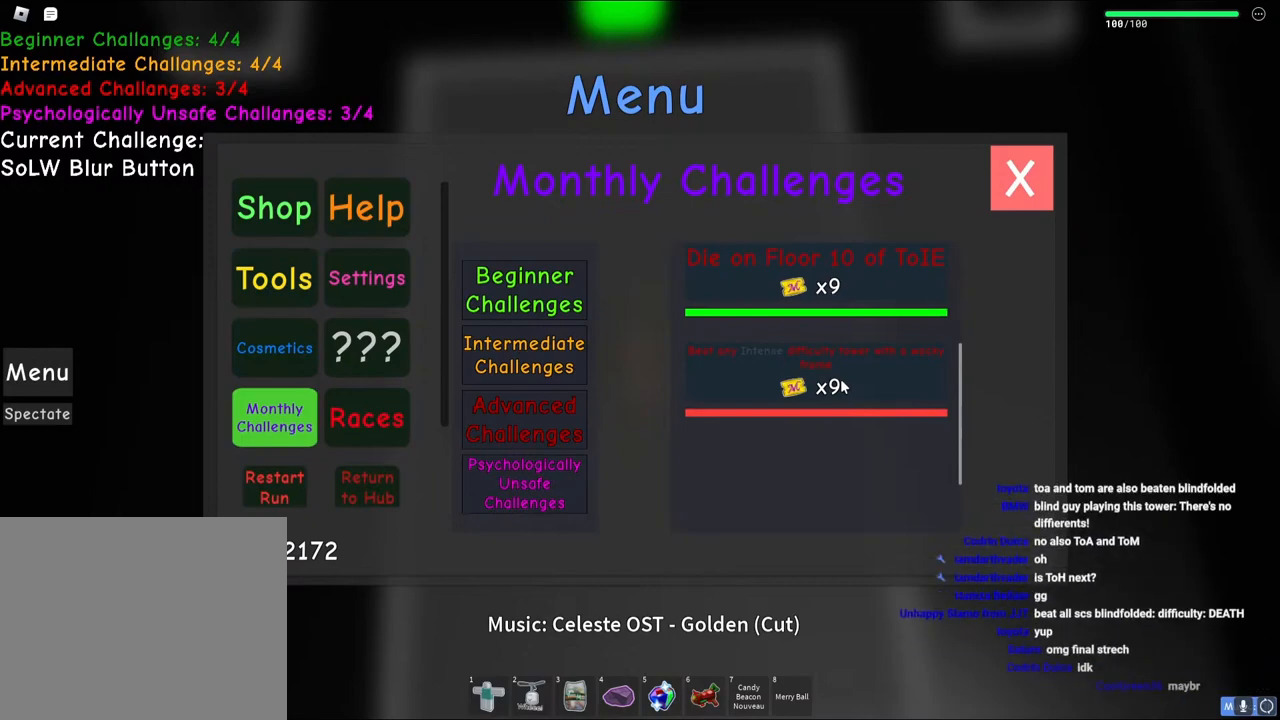
{"keys": ["e"], "events": []}
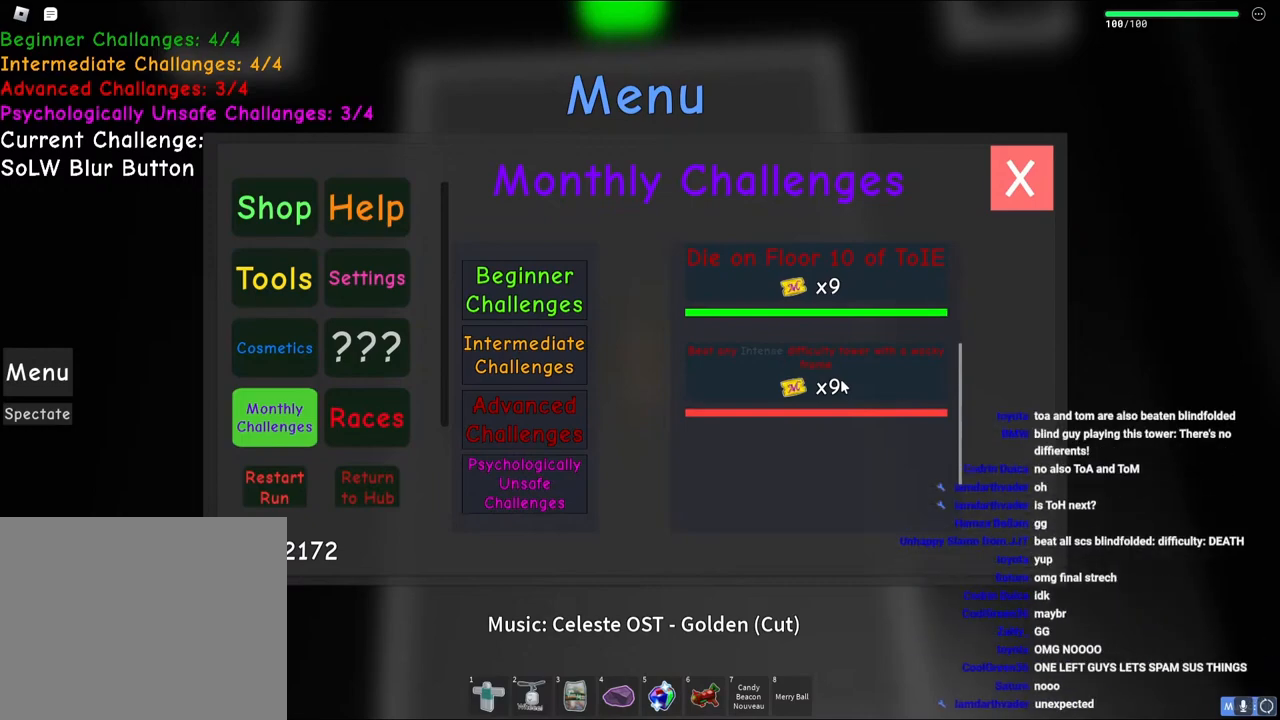
{"keys": ["e"], "events": []}
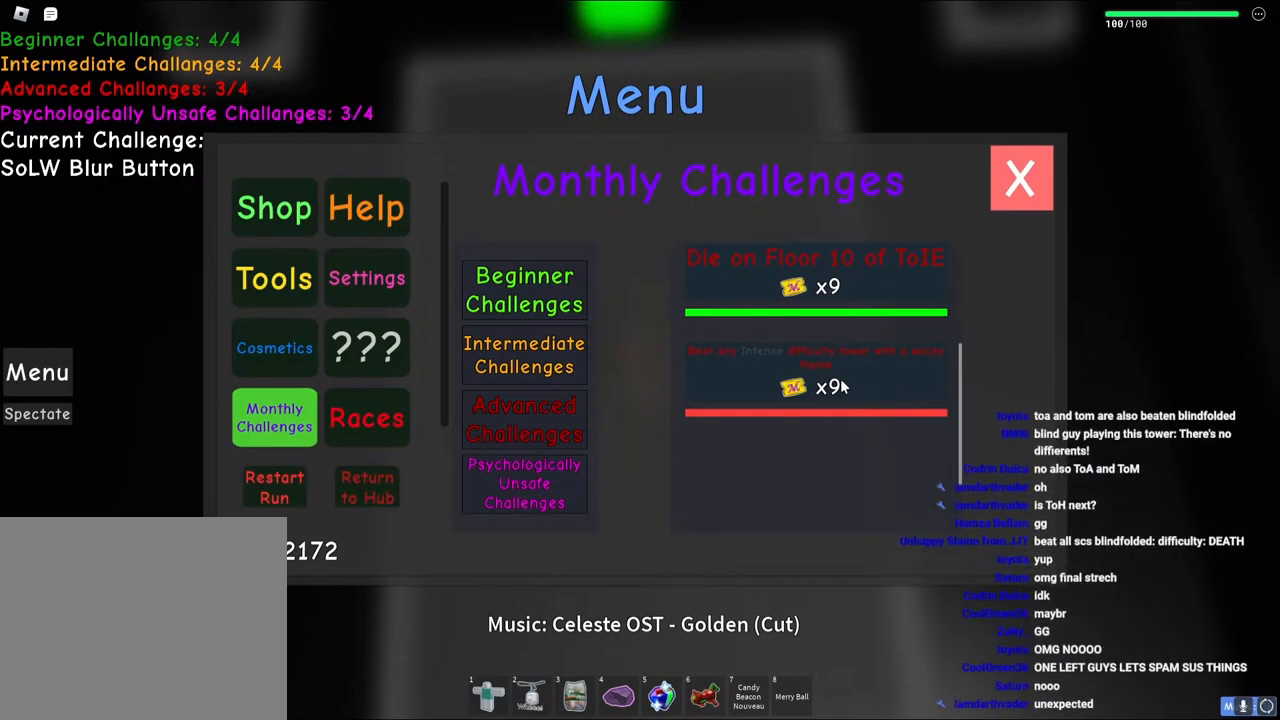
{"keys": ["e"], "events": []}
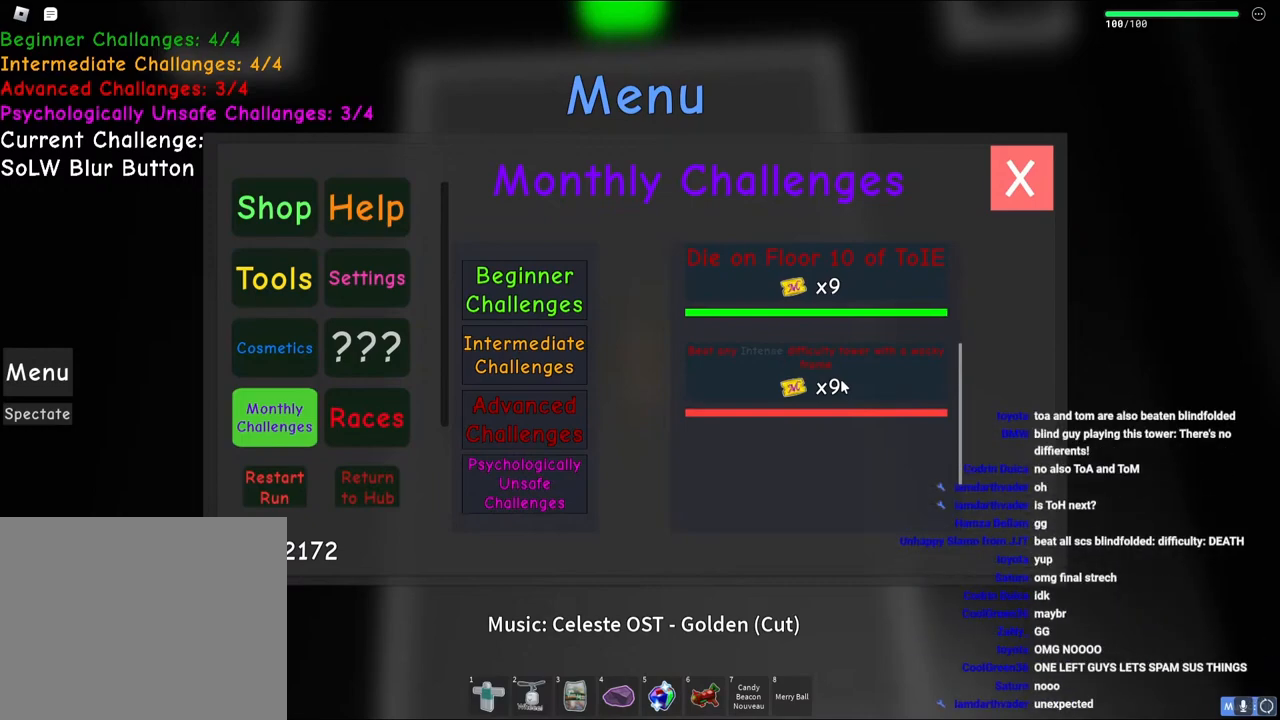
{"keys": ["e"], "events": []}
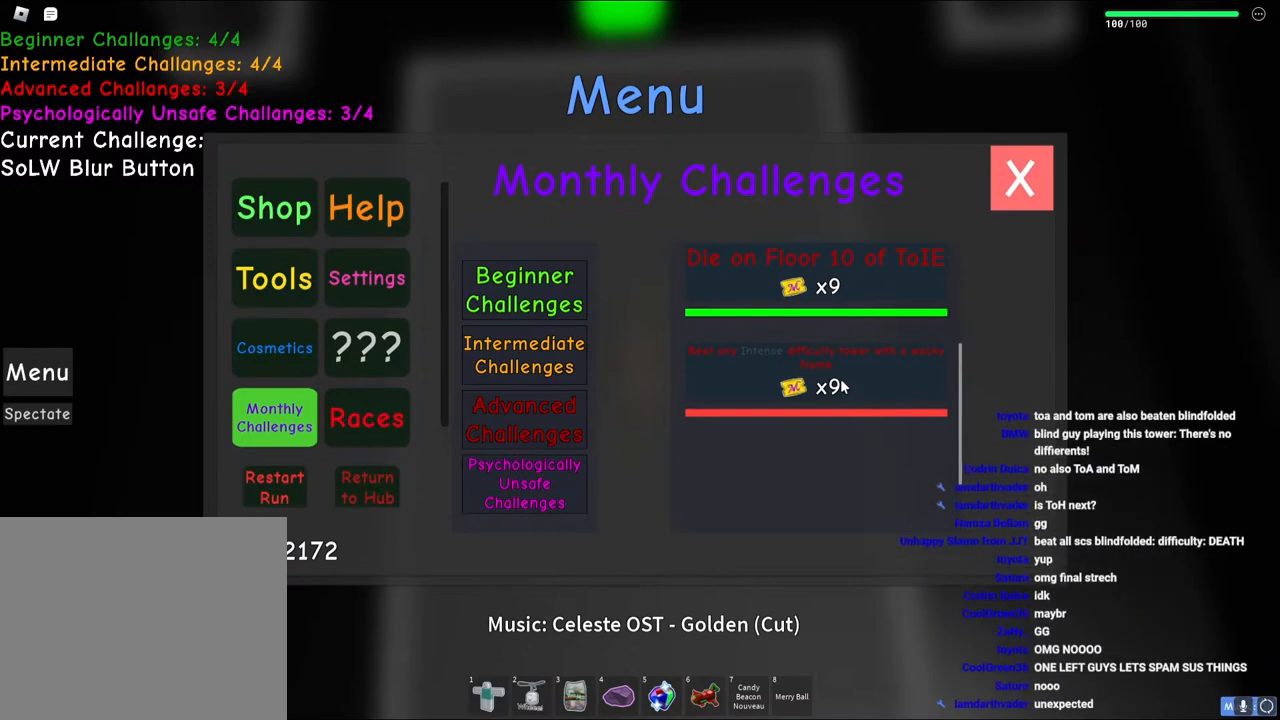
{"keys": ["e"], "events": []}
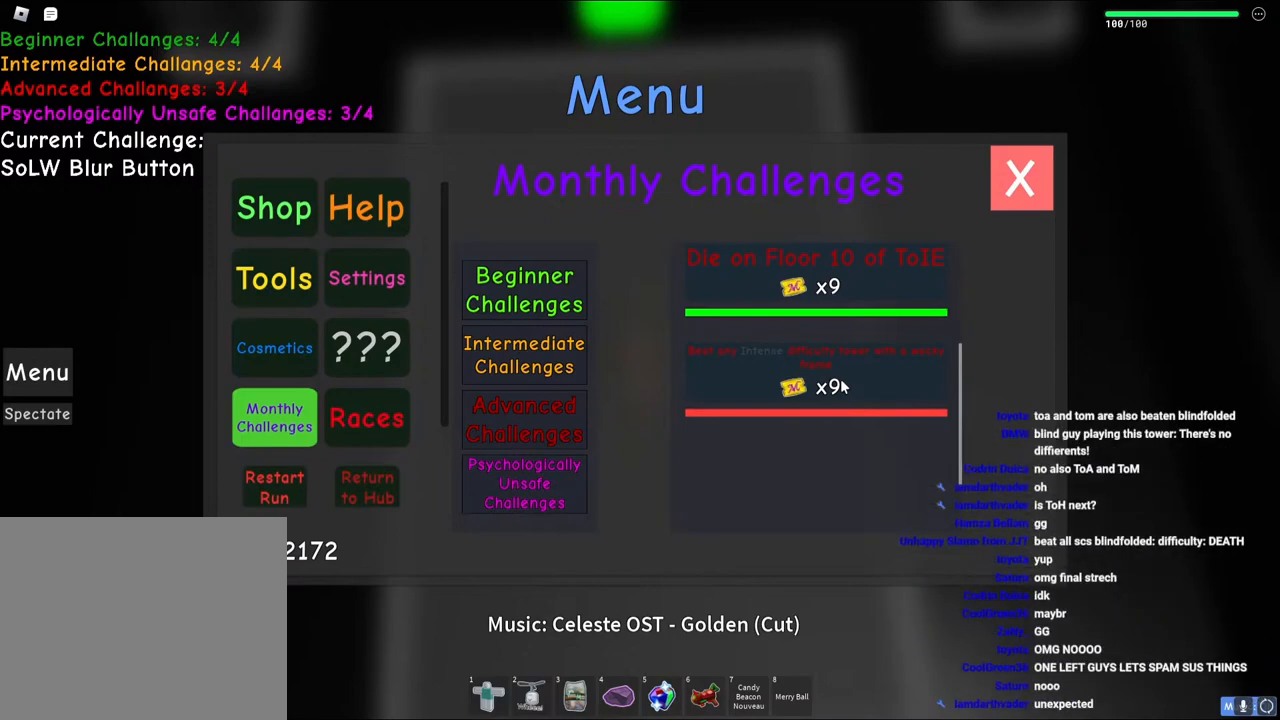
{"keys": ["space", "w"], "events": [[133, "e", "up"], [133, "space", "down"], [133, "w", "down"]]}
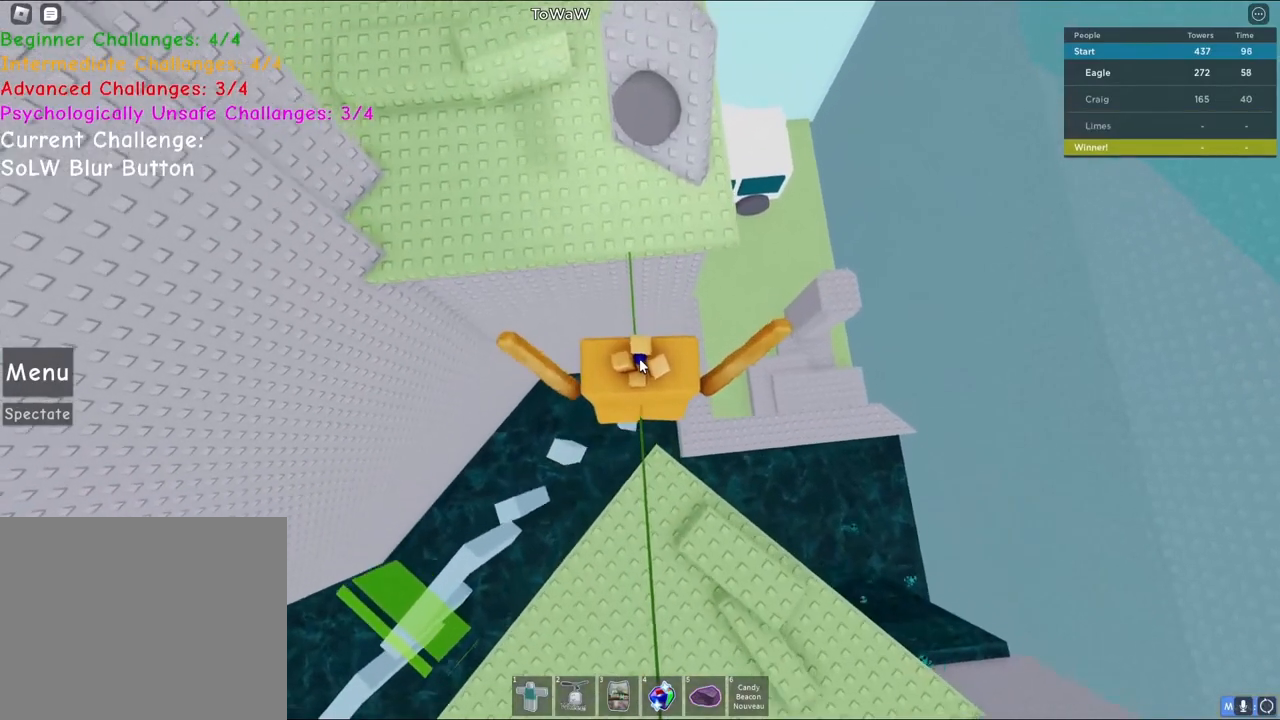
{"keys": ["shift", "space", "w"], "events": [[333, "shift", "down"]]}
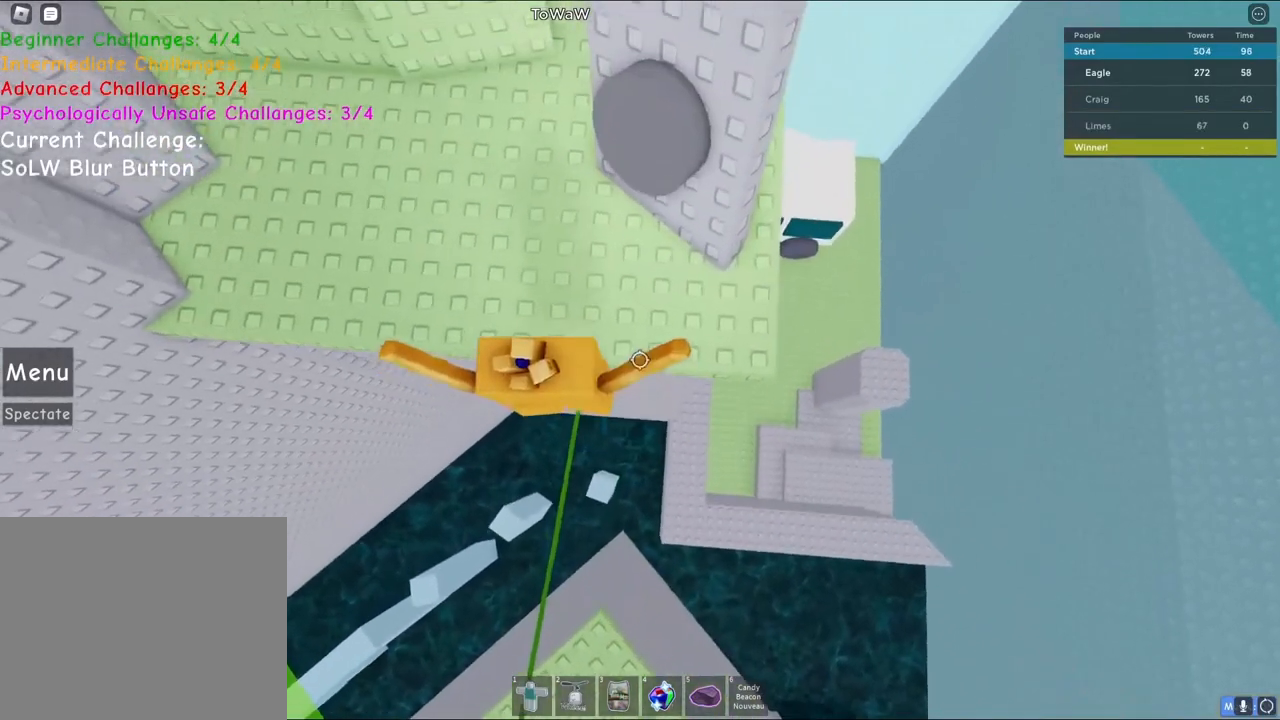
{"keys": ["d"], "events": [[17, "shift", "up"], [317, "d", "down"], [400, "w", "up"], [467, "space", "up"]]}
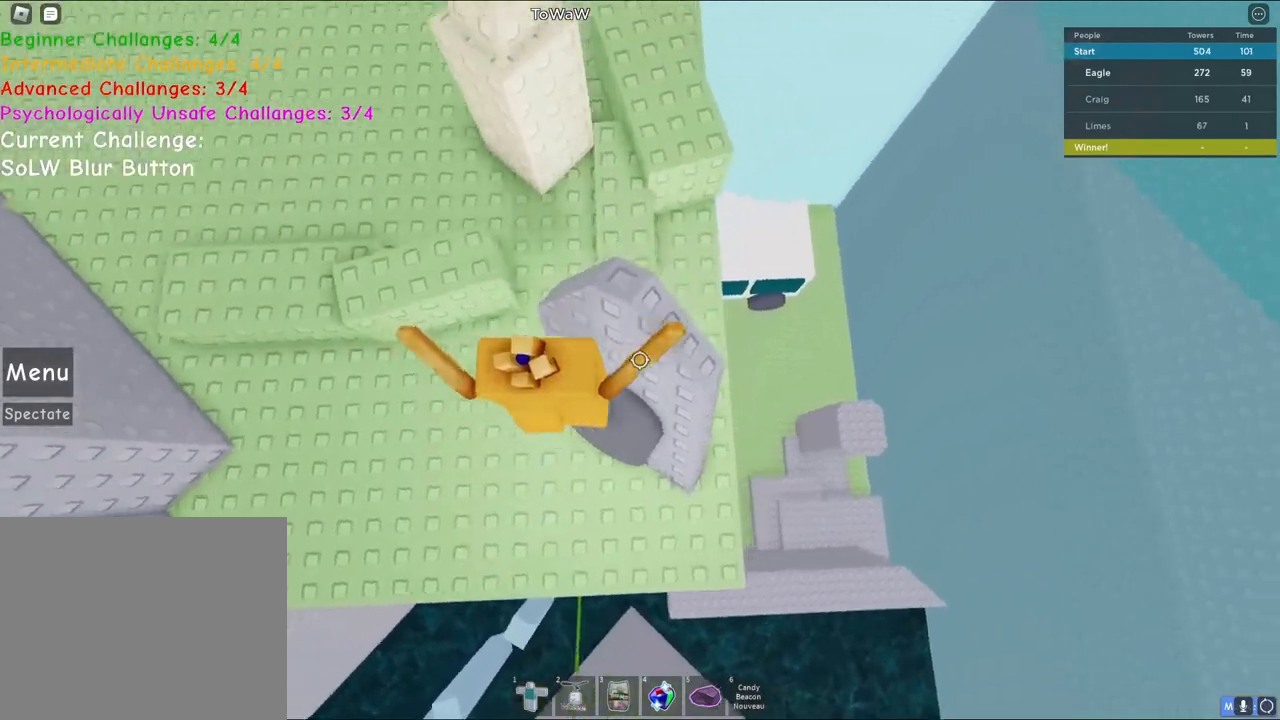
{"keys": ["space", "w"], "events": [[17, "d", "up"], [200, "w", "down"], [217, "a", "down"], [250, "a", "up"], [300, "space", "down"]]}
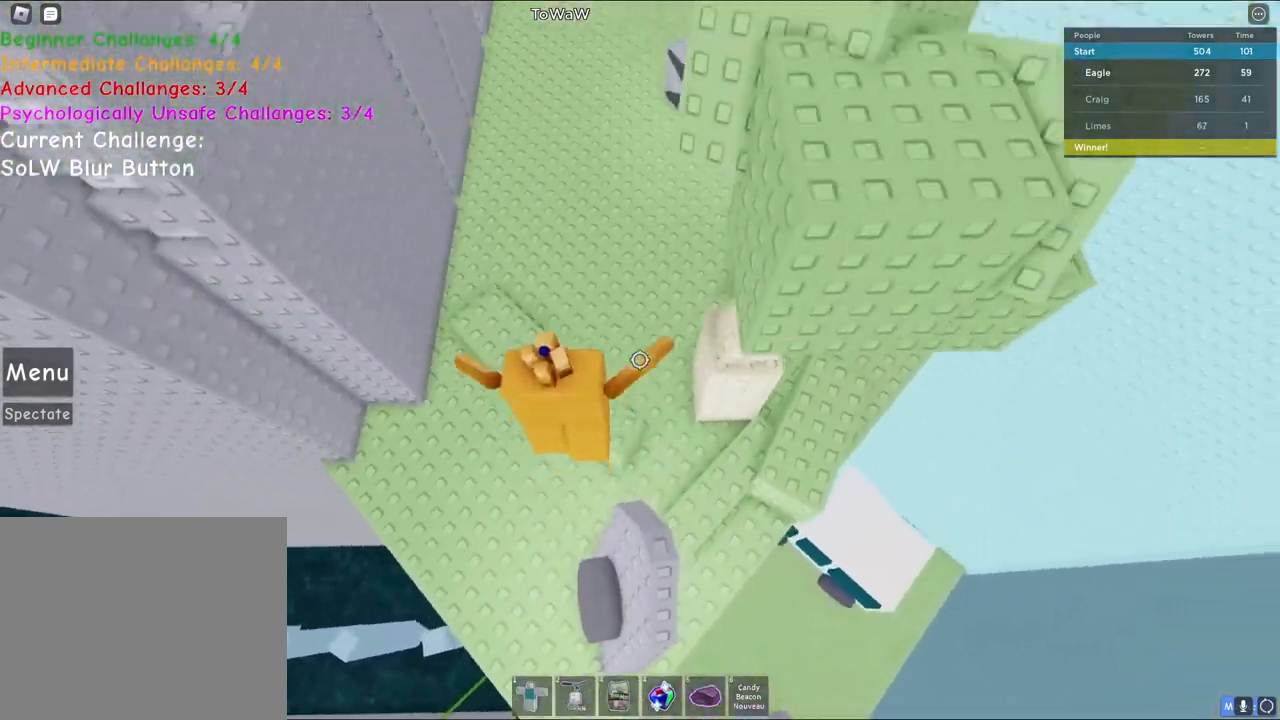
{"keys": ["w"], "events": [[100, "space", "up"]]}
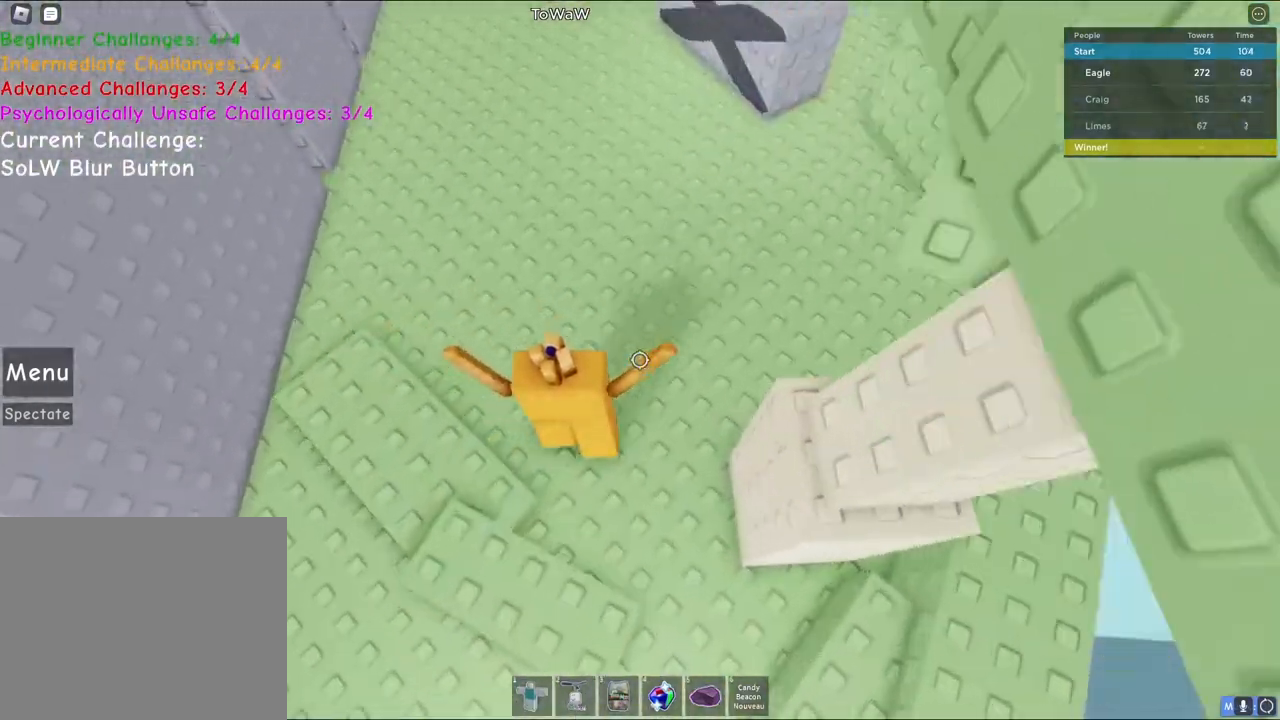
{"keys": ["d", "w"], "events": [[400, "d", "down"]]}
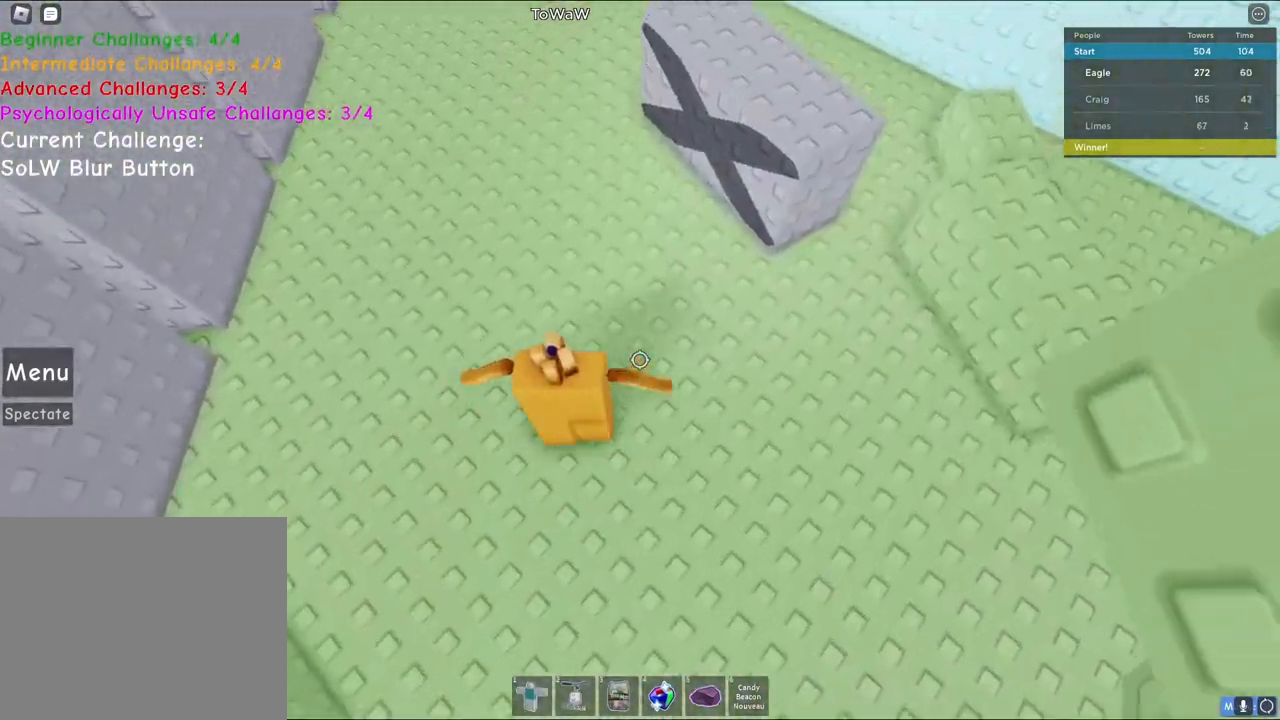
{"keys": ["d"], "events": [[250, "w", "up"]]}
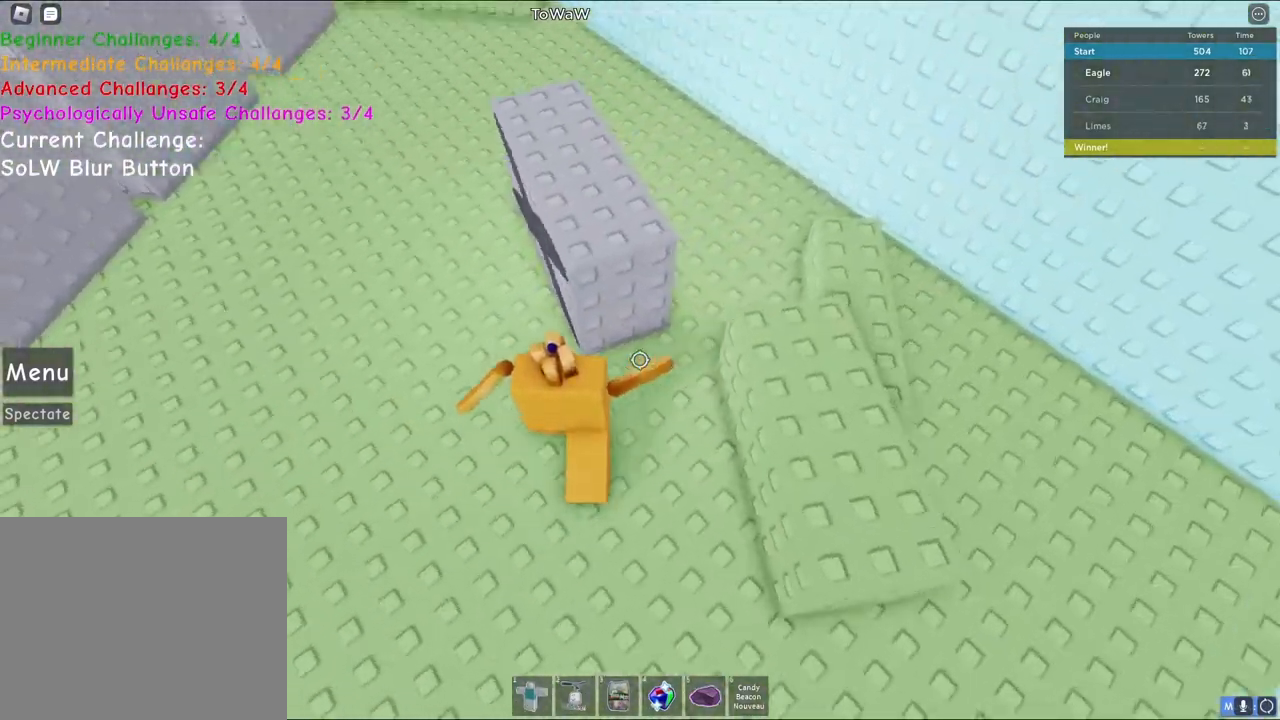
{"keys": ["d", "w"], "events": [[350, "w", "down"]]}
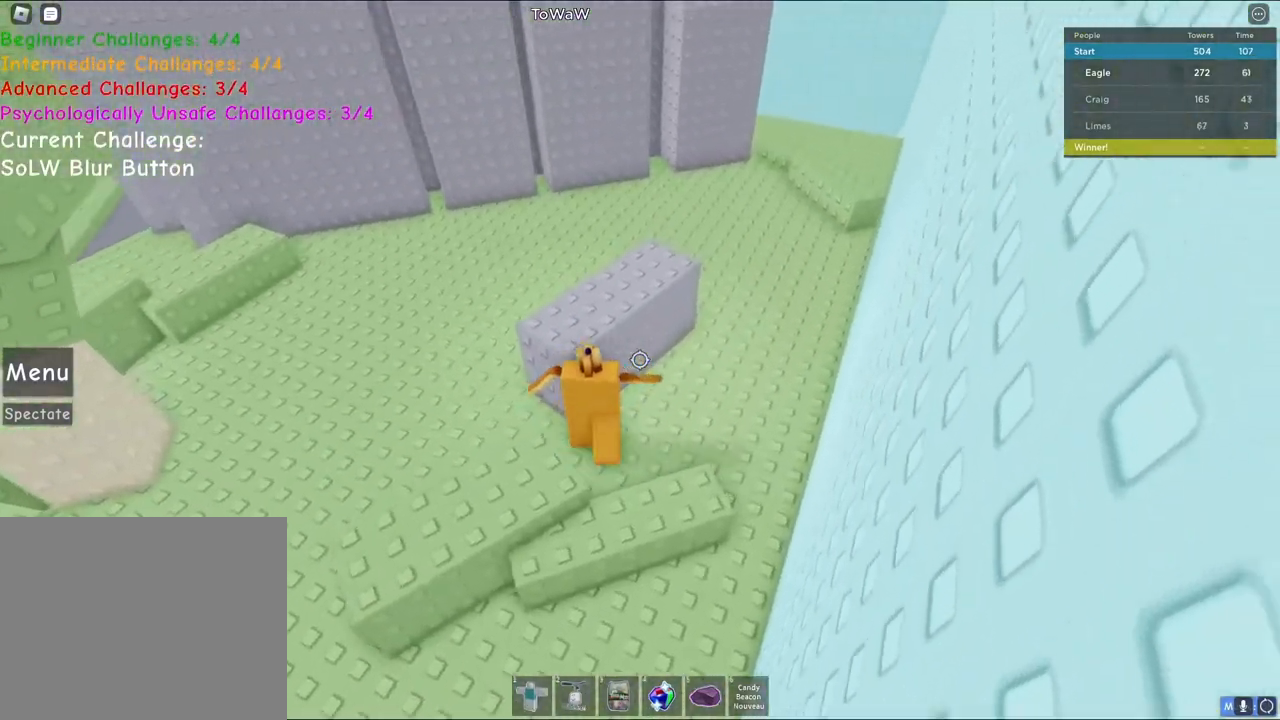
{"keys": ["w"], "events": [[33, "d", "up"]]}
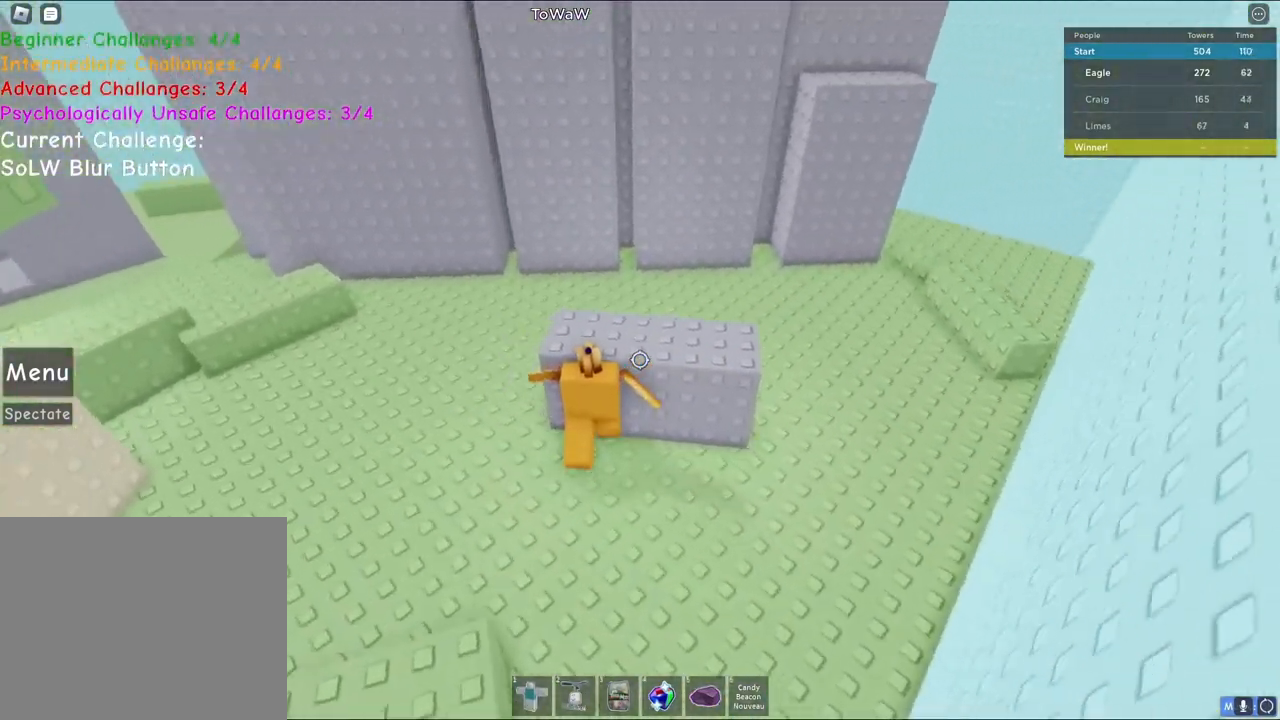
{"keys": ["w"], "events": [[50, "d", "down"], [300, "d", "up"]]}
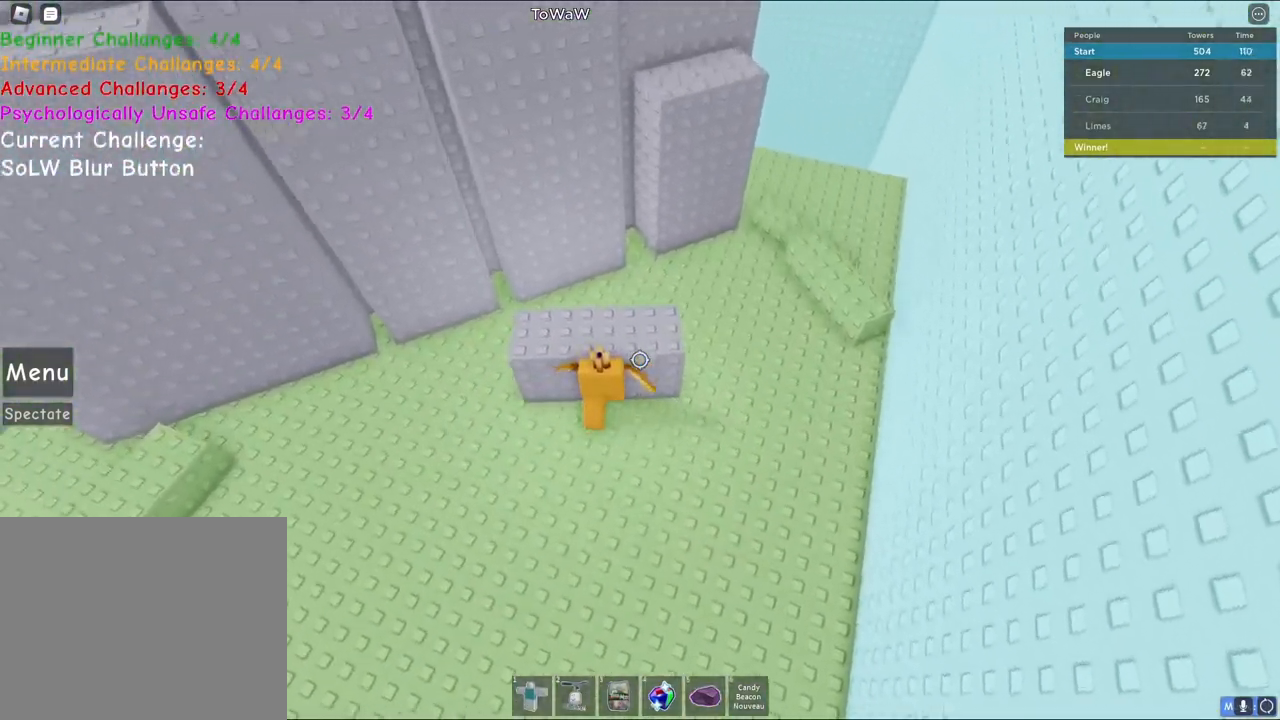
{"keys": ["space", "w"], "events": [[400, "space", "down"]]}
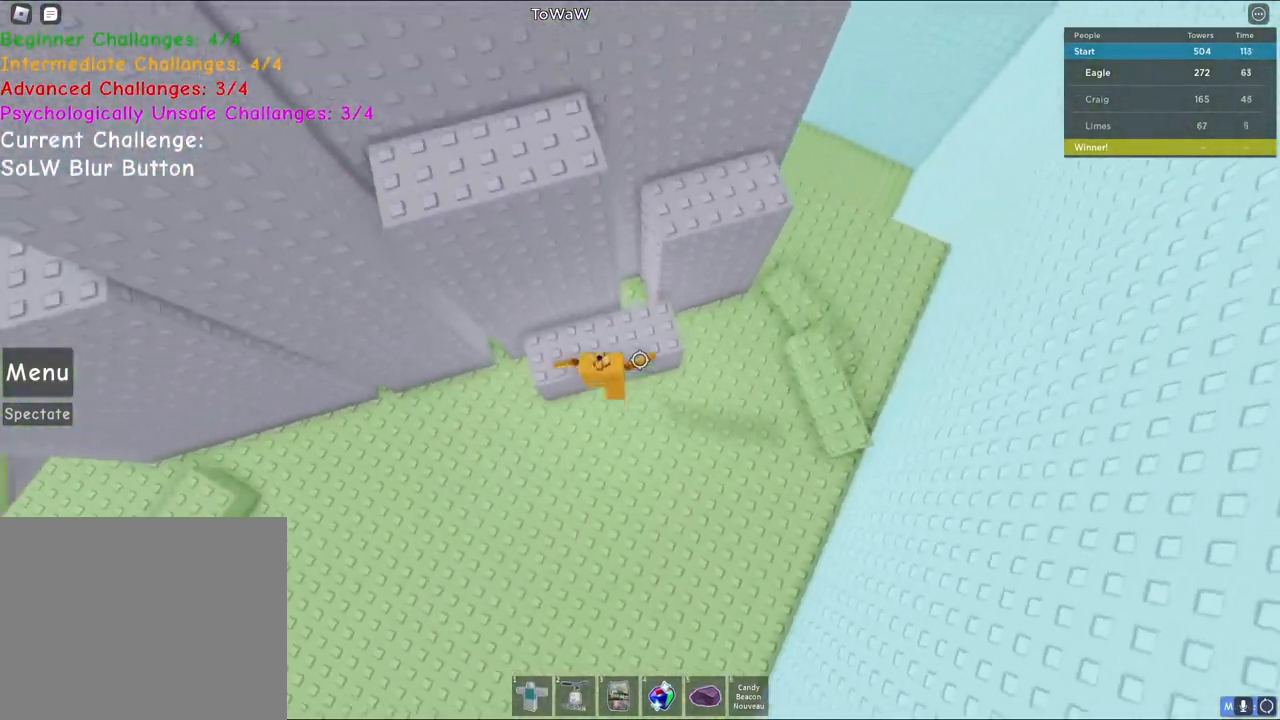
{"keys": ["d", "space"], "events": [[50, "space", "up"], [117, "w", "up"], [333, "d", "down"], [367, "space", "down"]]}